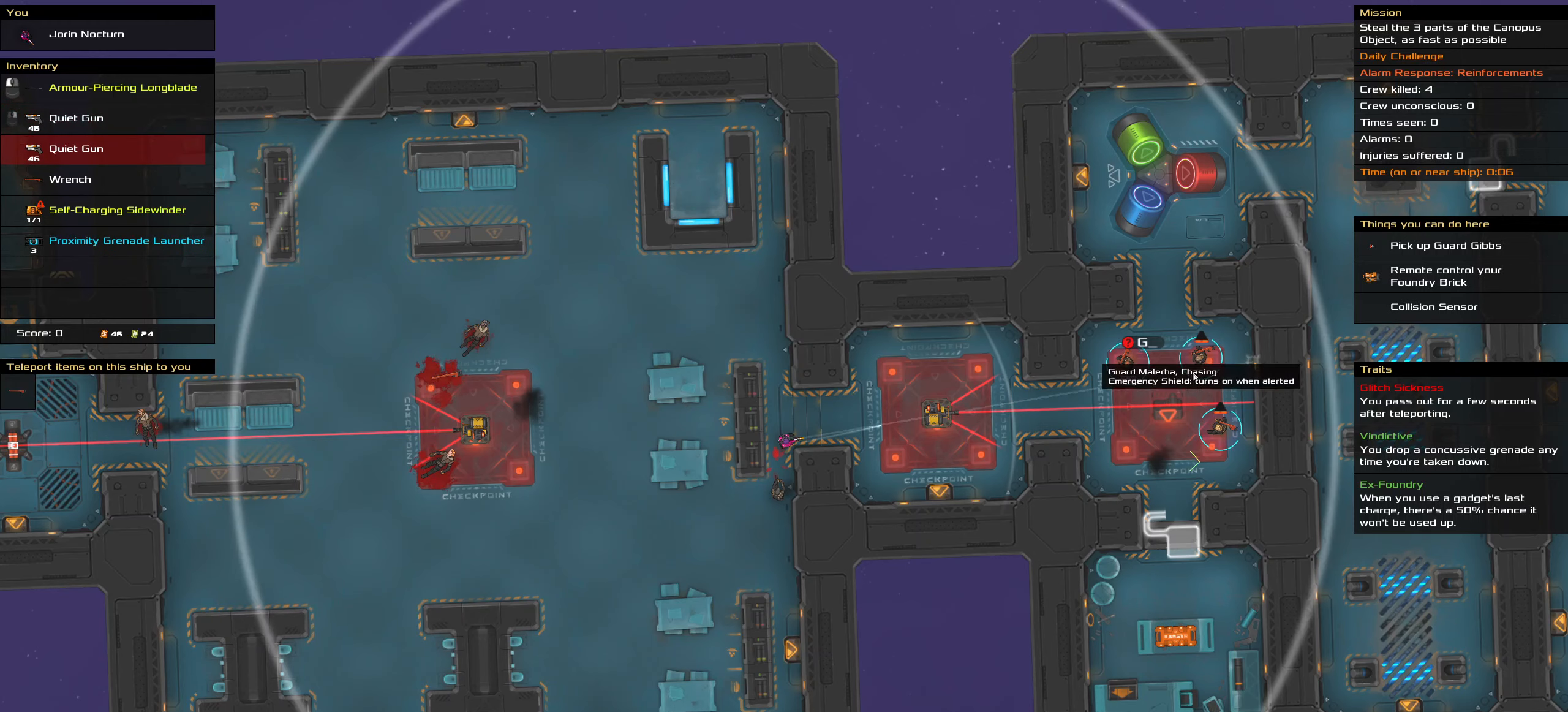
Gameplay with keyboard and mouse; each line is a JSON object with the keys and mouse buttons held at the frame after it. "events" lists presses ("down") and releases ("up") of ".", "/", "0", "1", "2", "3", "4", "5", "6", "7", "8", "9", "a", "alt_l", "alt_r", "b", "backslash", "backspace", "c", "caps_lock", "comma", "ctrl_l", "ctrl_r", "d", "down", "e", "equals", "f", "g", "h", "i", "j", "k", "l", "lbracket", "left", "m", "minus", "n", "o", "p", "q", "quote", "r", "rbracket", "return", "right", "s", "semicolon", "shift_l", "shift_r", "space", "super_l", "super_r", "t", "tab", "tilde", "u", "up", "v", "w", "x", "y", "z", "mouse_left", "mouse_wheel" and "mouse_right" between this image and that frame as [ms after this image, input, new state], when the widget could be followed in between. "mouse_left", "mouse_wheel", "mouse_right" = the "left", "wheel", "right" buttons of the "mouse" list. No other keys are recorded. "wheel" means that the mouse wheel is clicked or scrolled. Not read: mouse_move.
{"keys": [], "mouse": ["right"], "events": []}
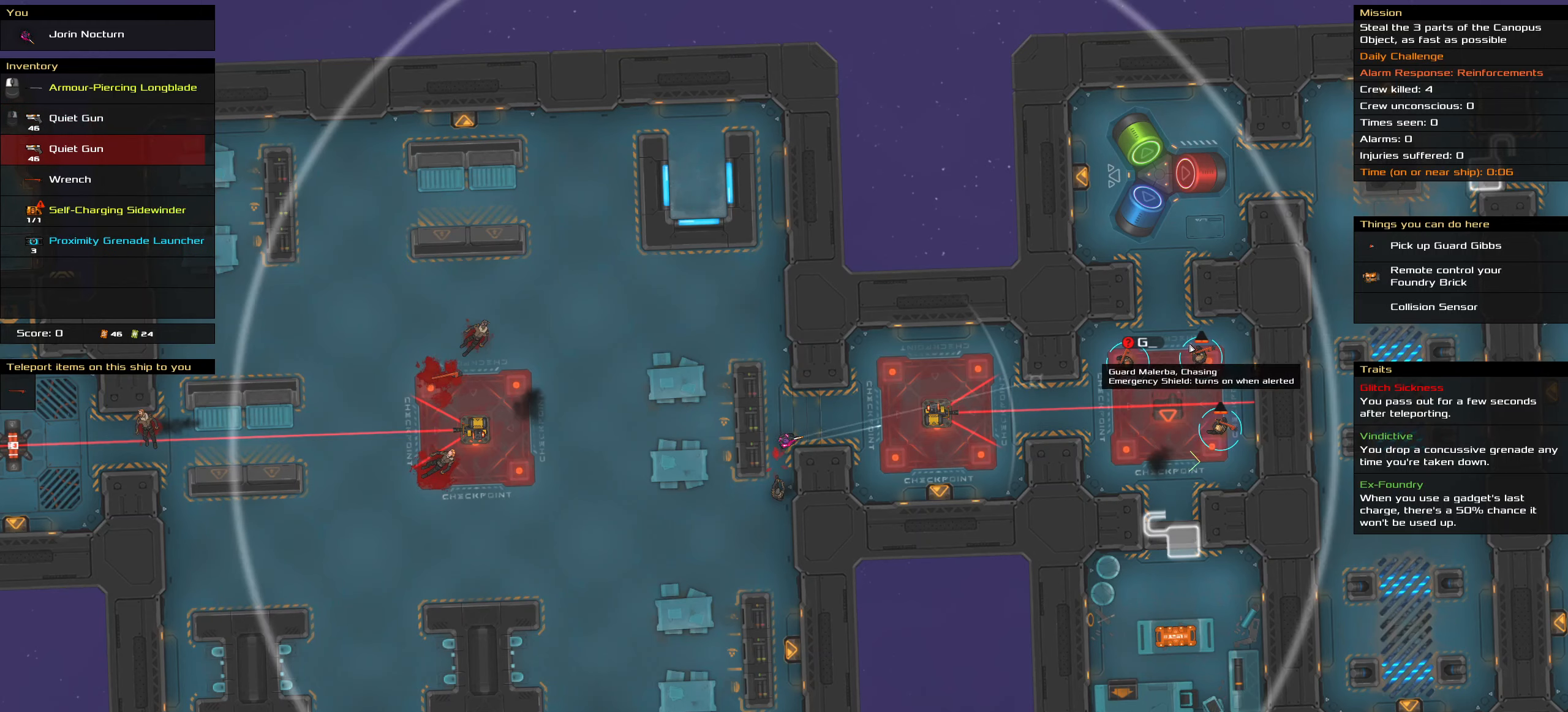
{"keys": [], "mouse": ["right"], "events": []}
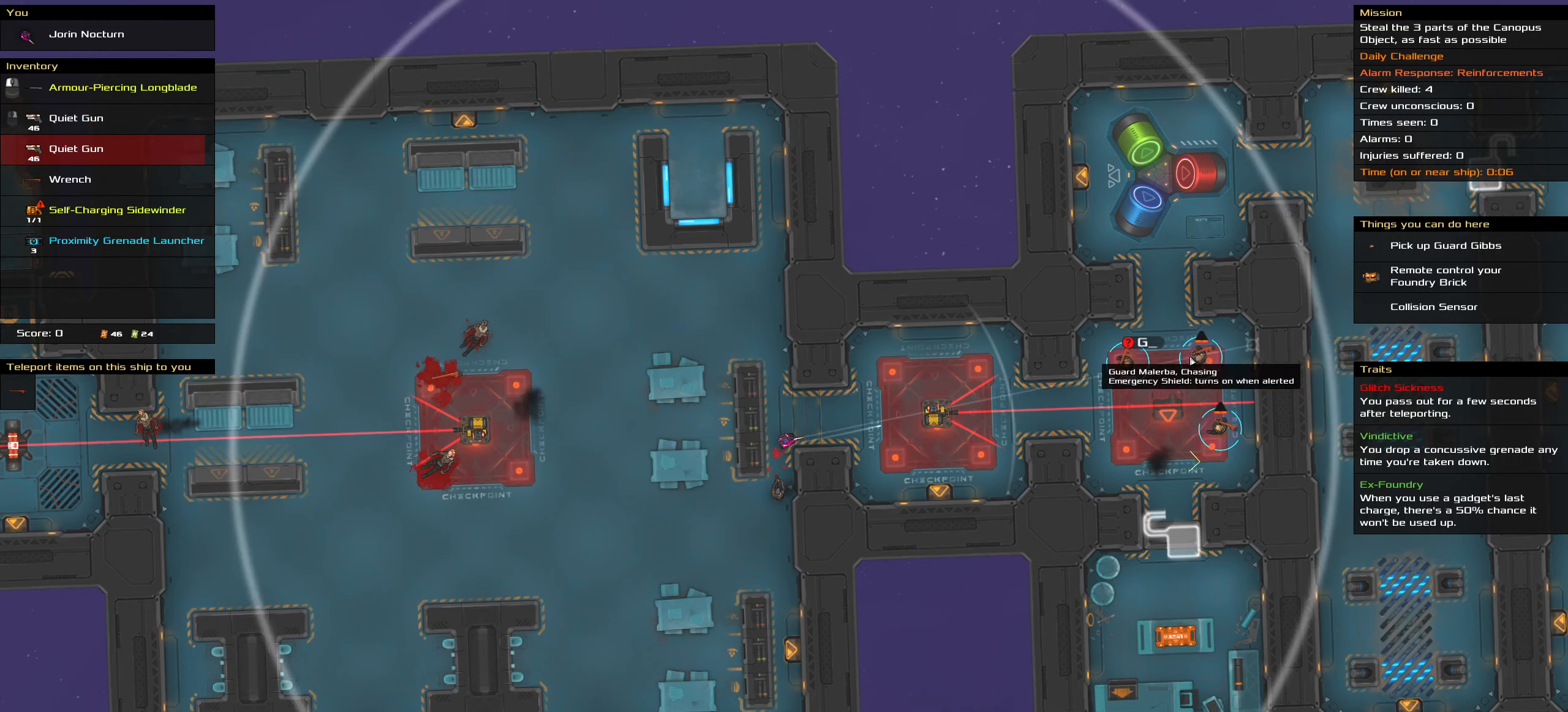
{"keys": [], "mouse": ["right"], "events": []}
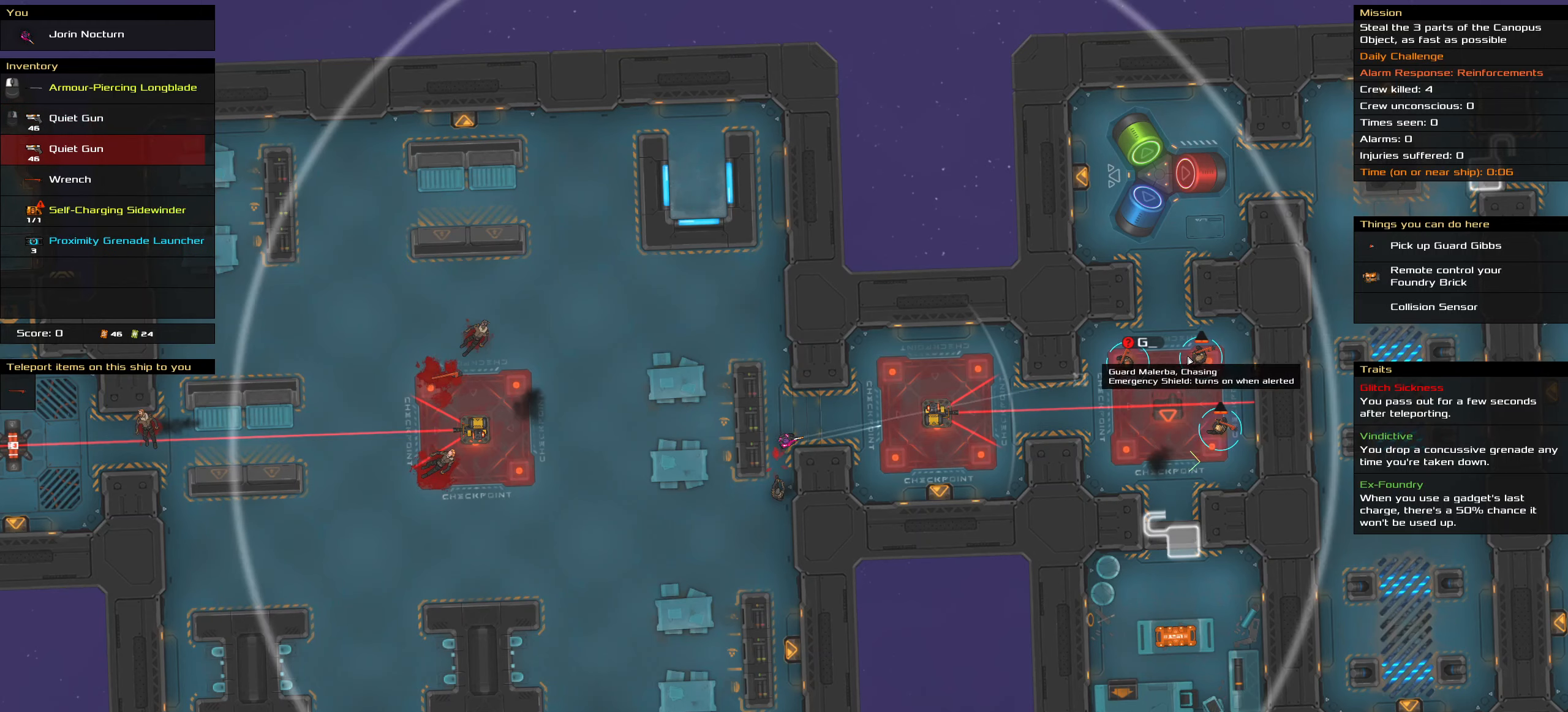
{"keys": [], "mouse": ["right"], "events": []}
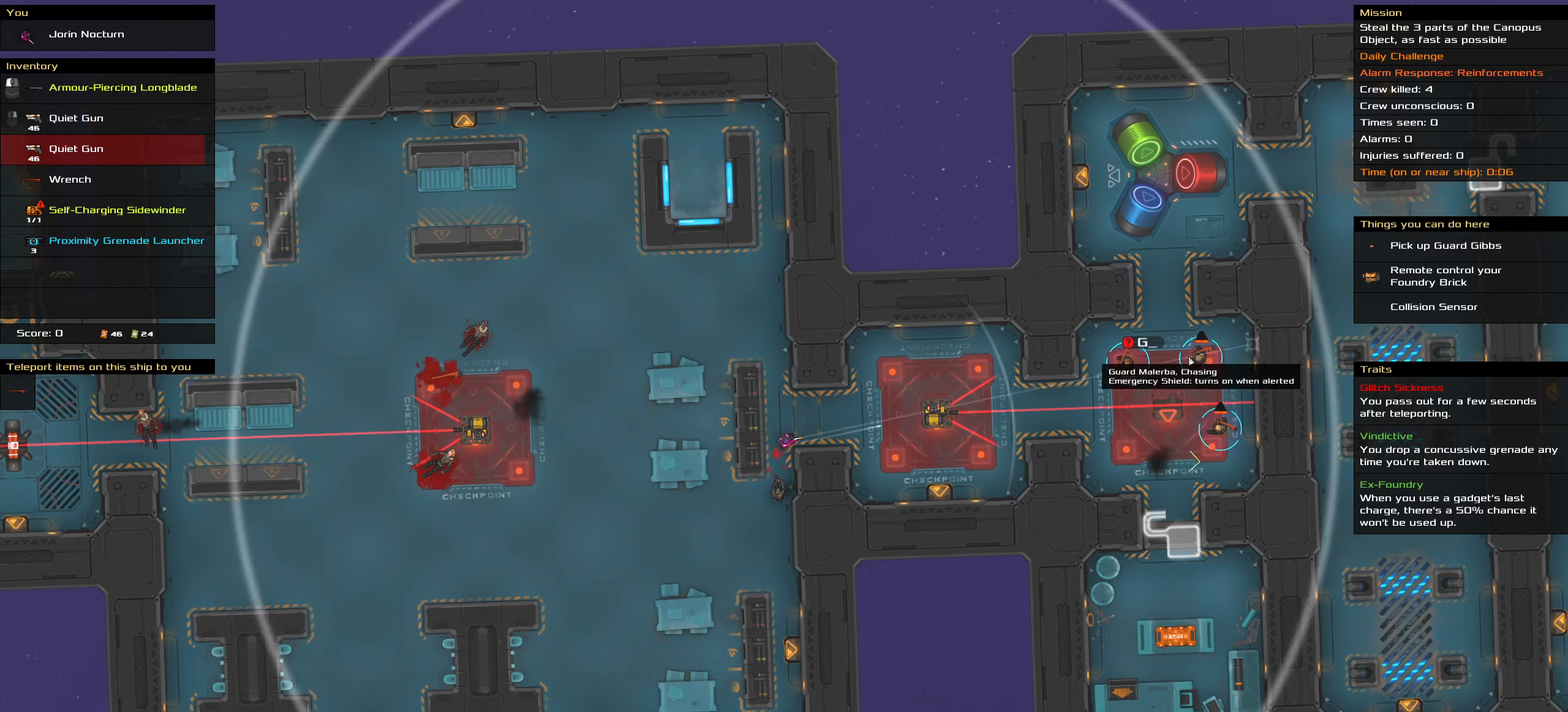
{"keys": [], "mouse": ["right"], "events": []}
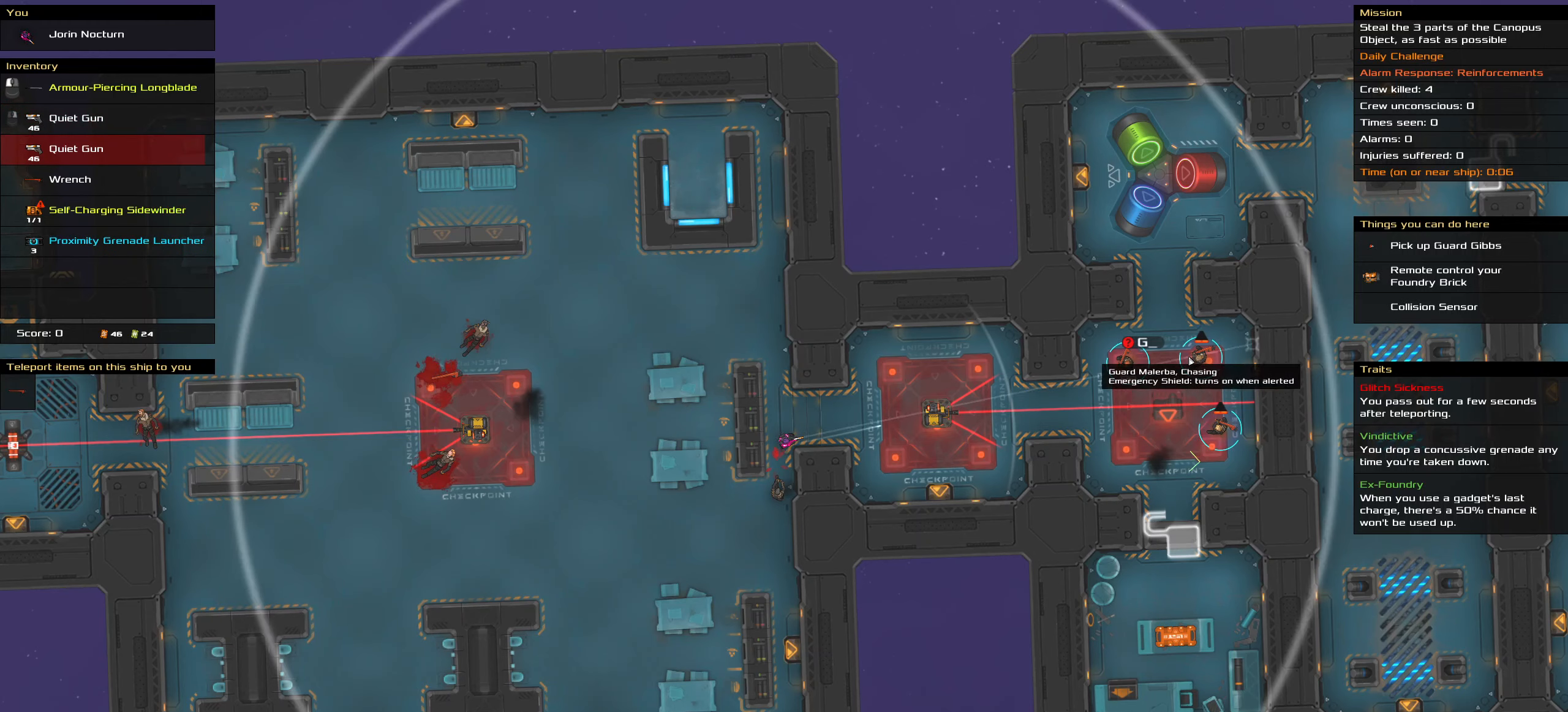
{"keys": [], "mouse": ["right"], "events": []}
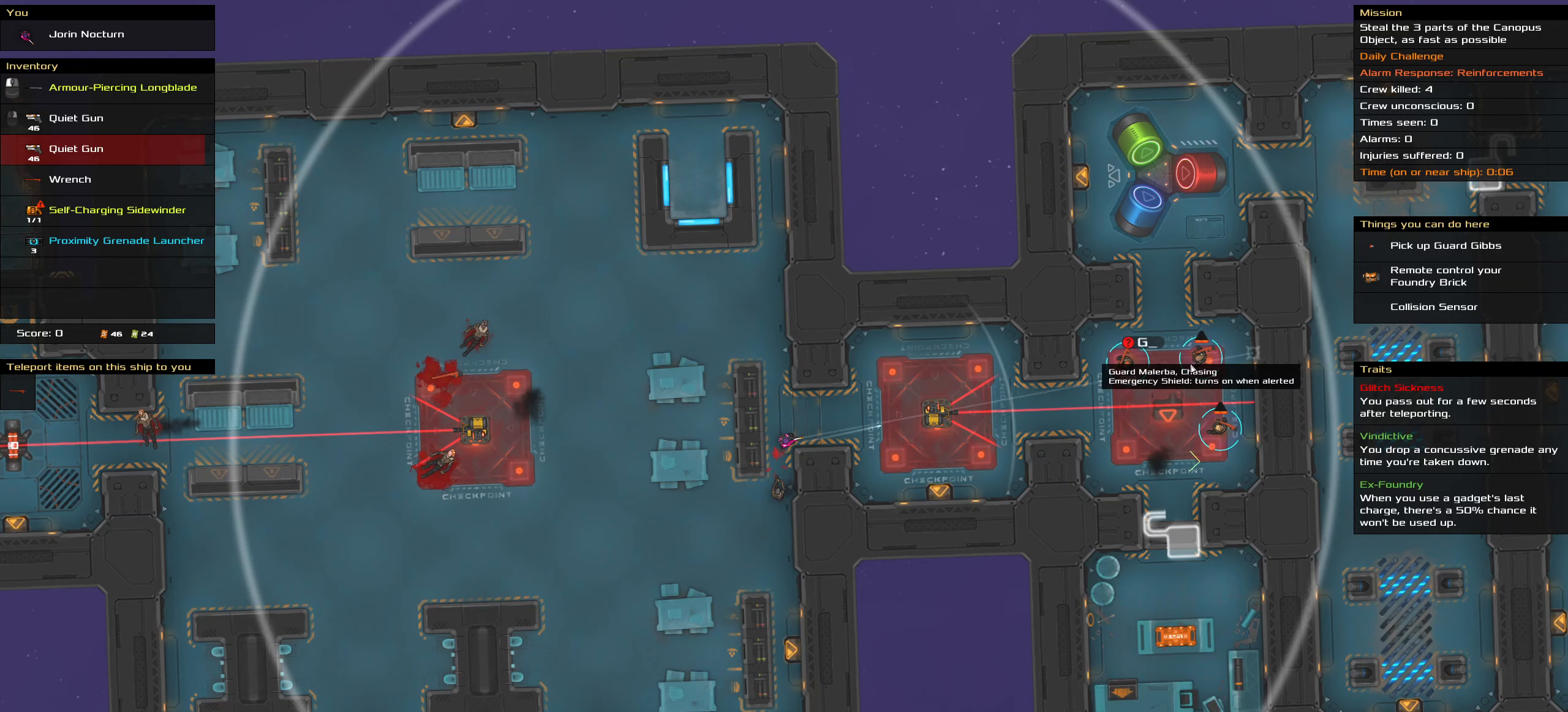
{"keys": [], "mouse": ["right"], "events": []}
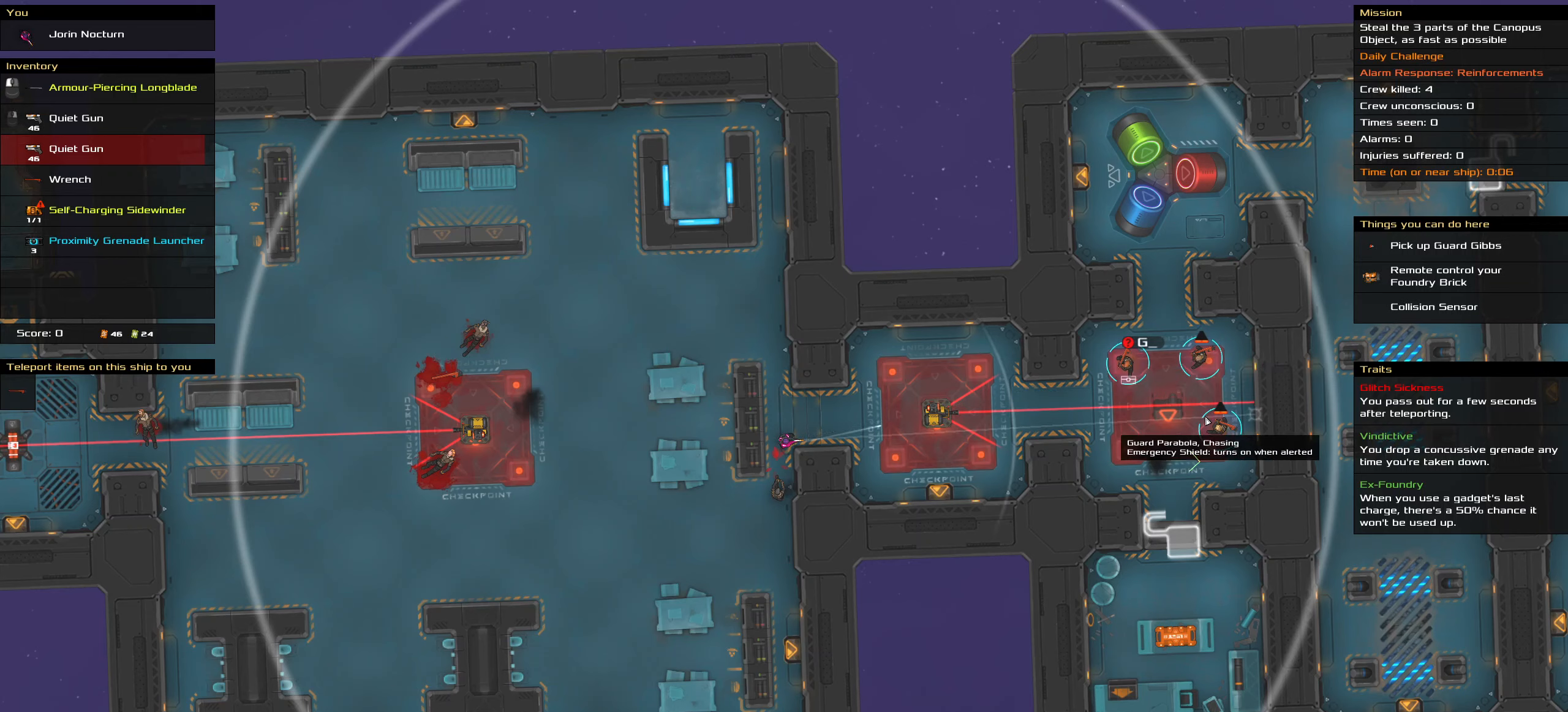
{"keys": [], "mouse": ["right"], "events": []}
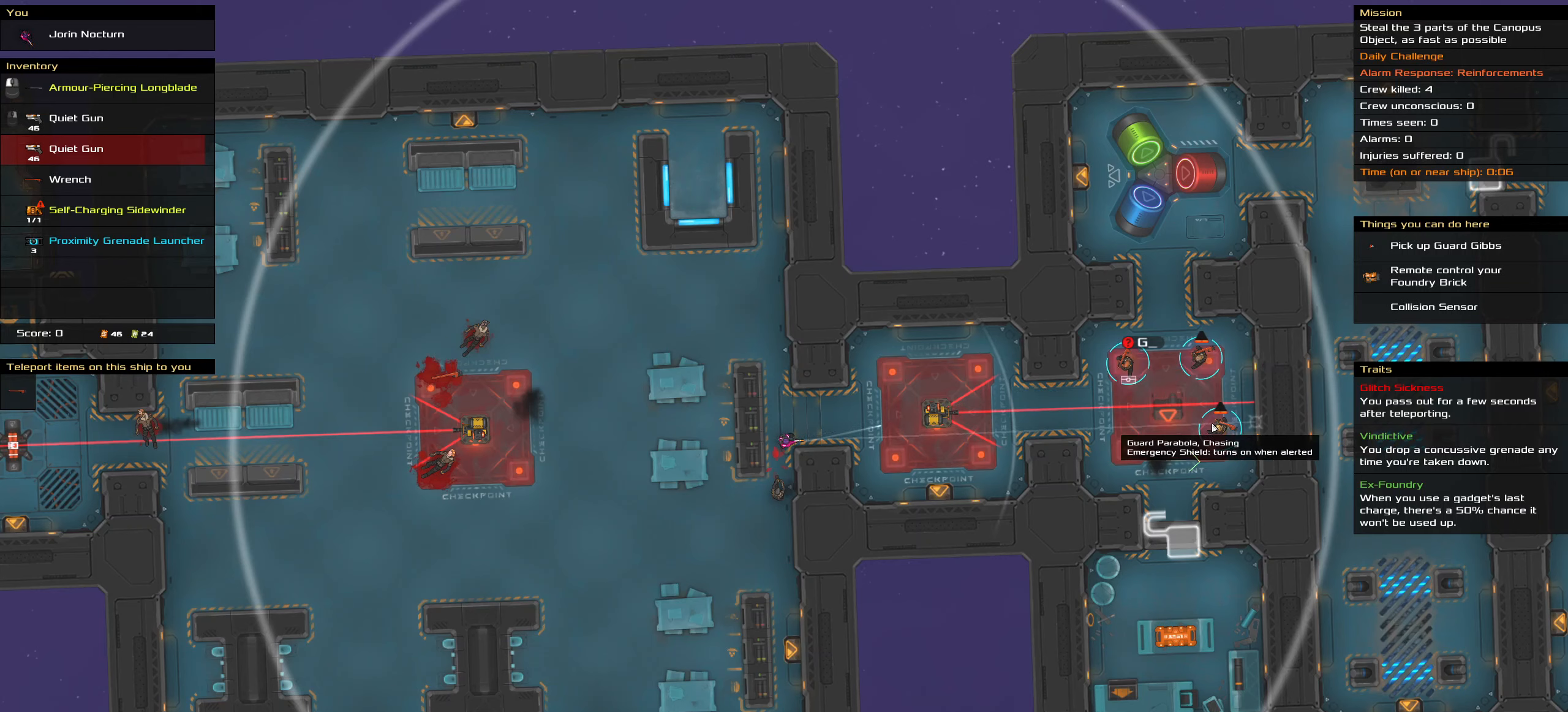
{"keys": [], "mouse": ["right"], "events": []}
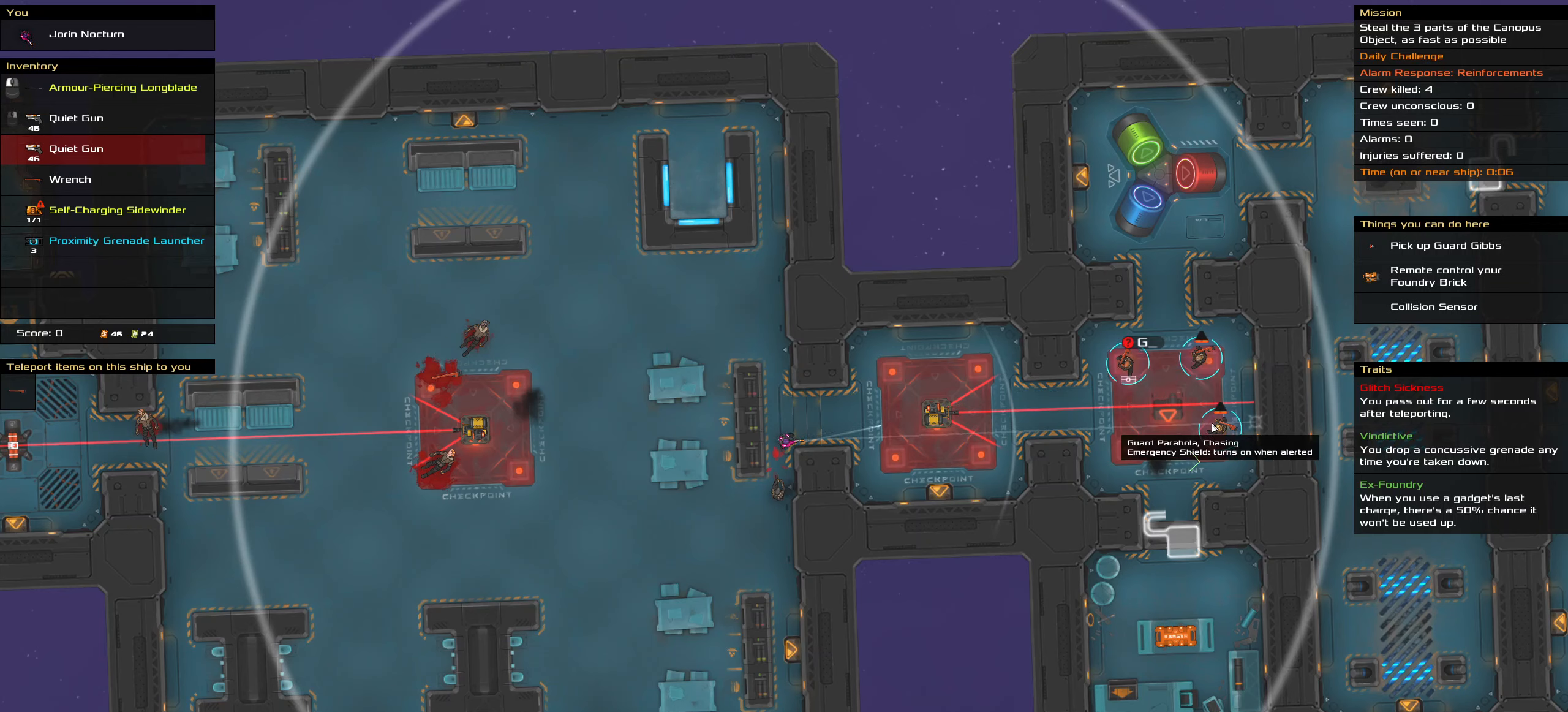
{"keys": [], "mouse": ["right"], "events": []}
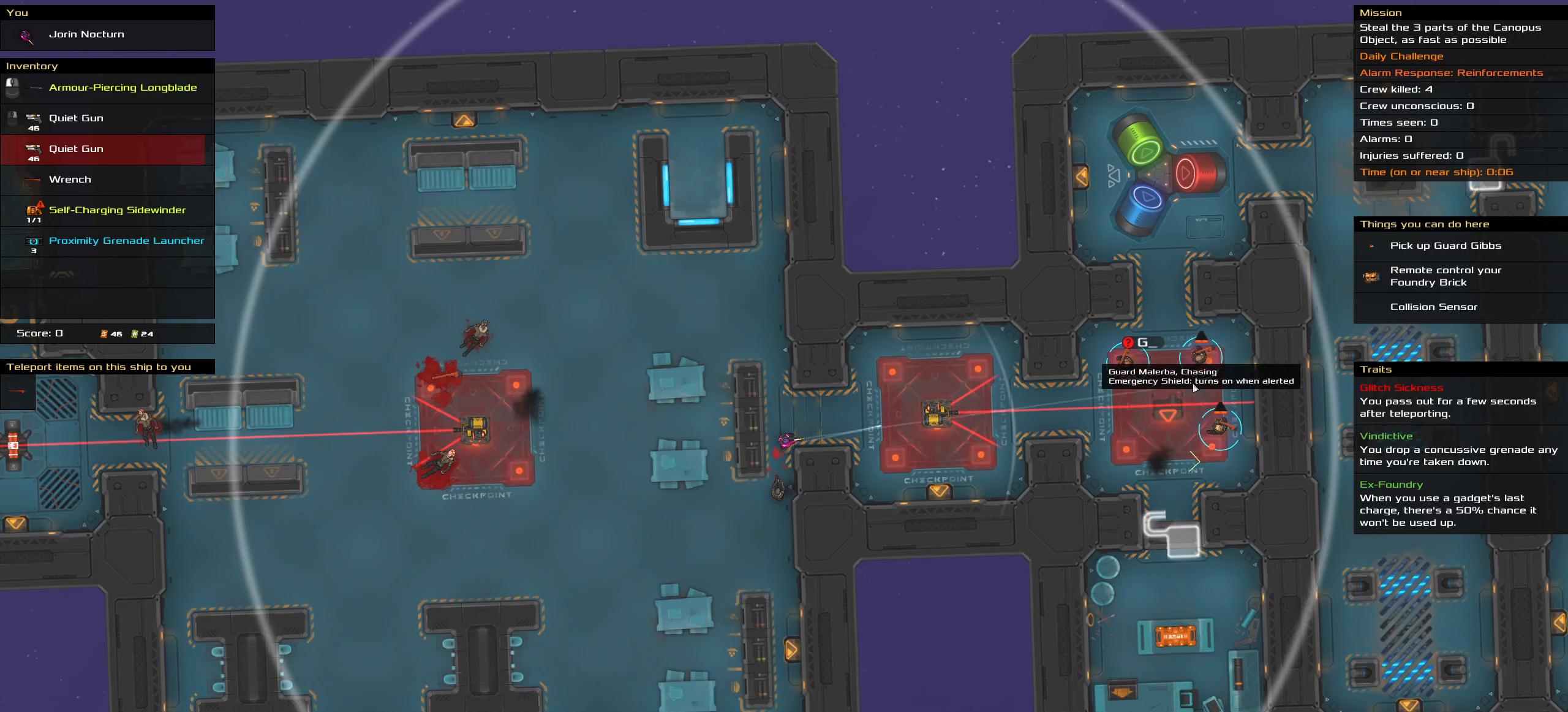
{"keys": [], "mouse": ["right"], "events": []}
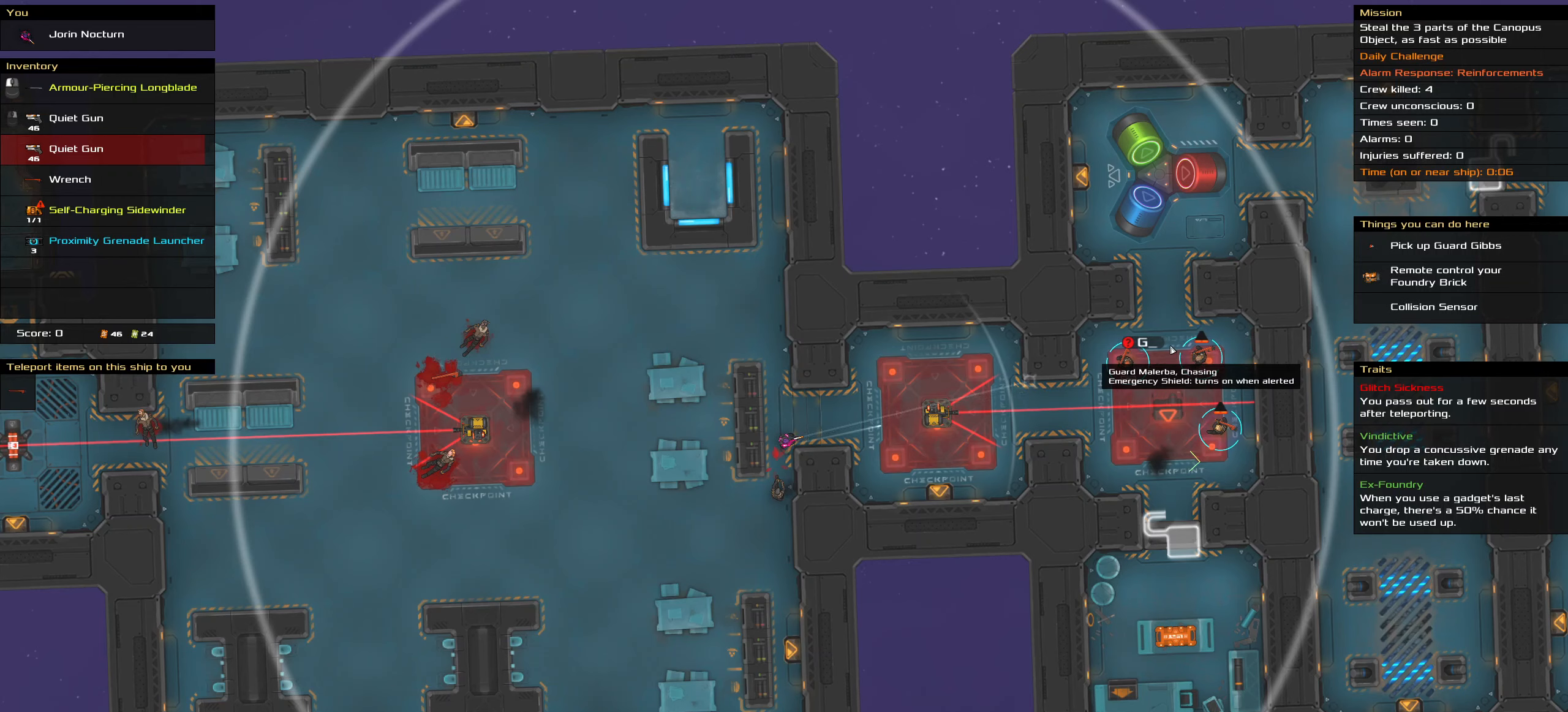
{"keys": [], "mouse": ["right"], "events": []}
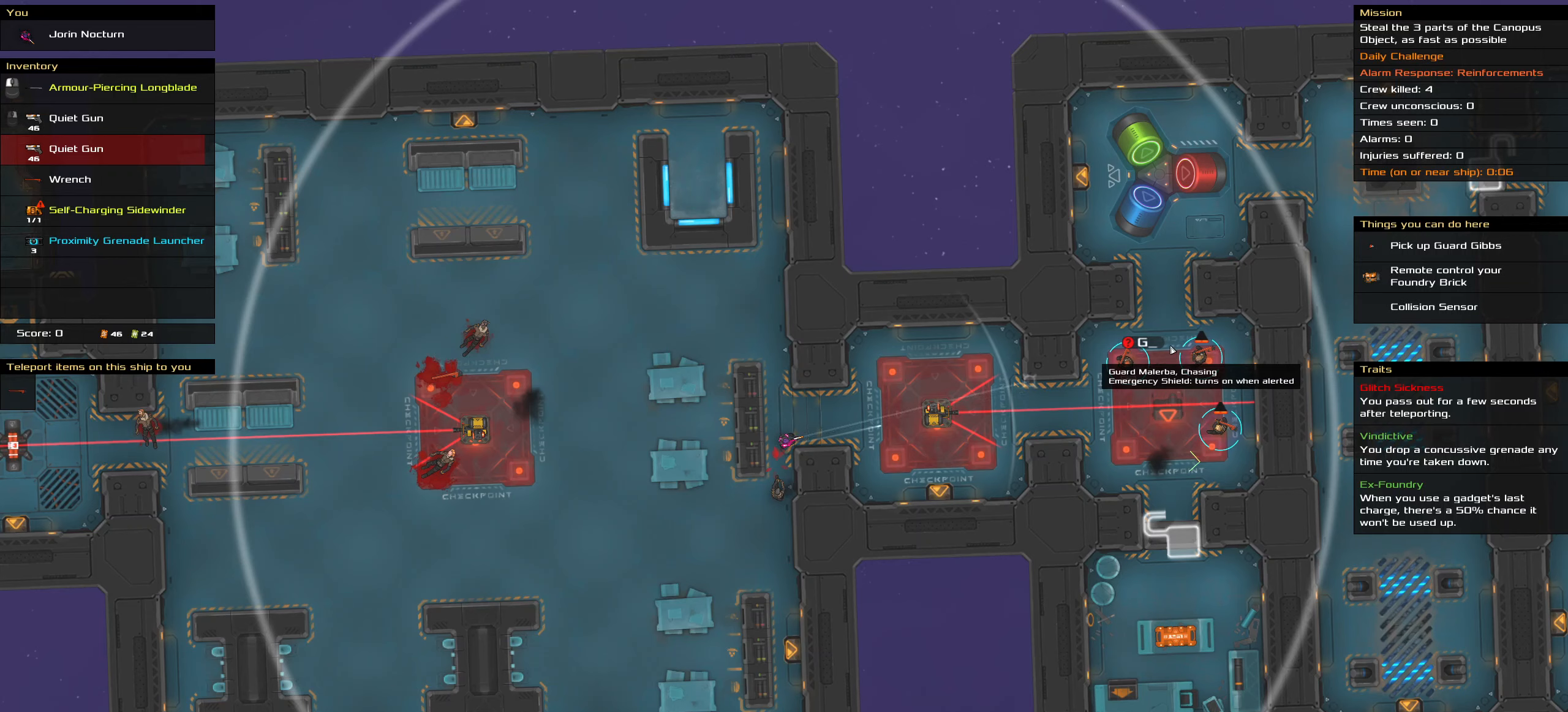
{"keys": [], "mouse": ["right"], "events": []}
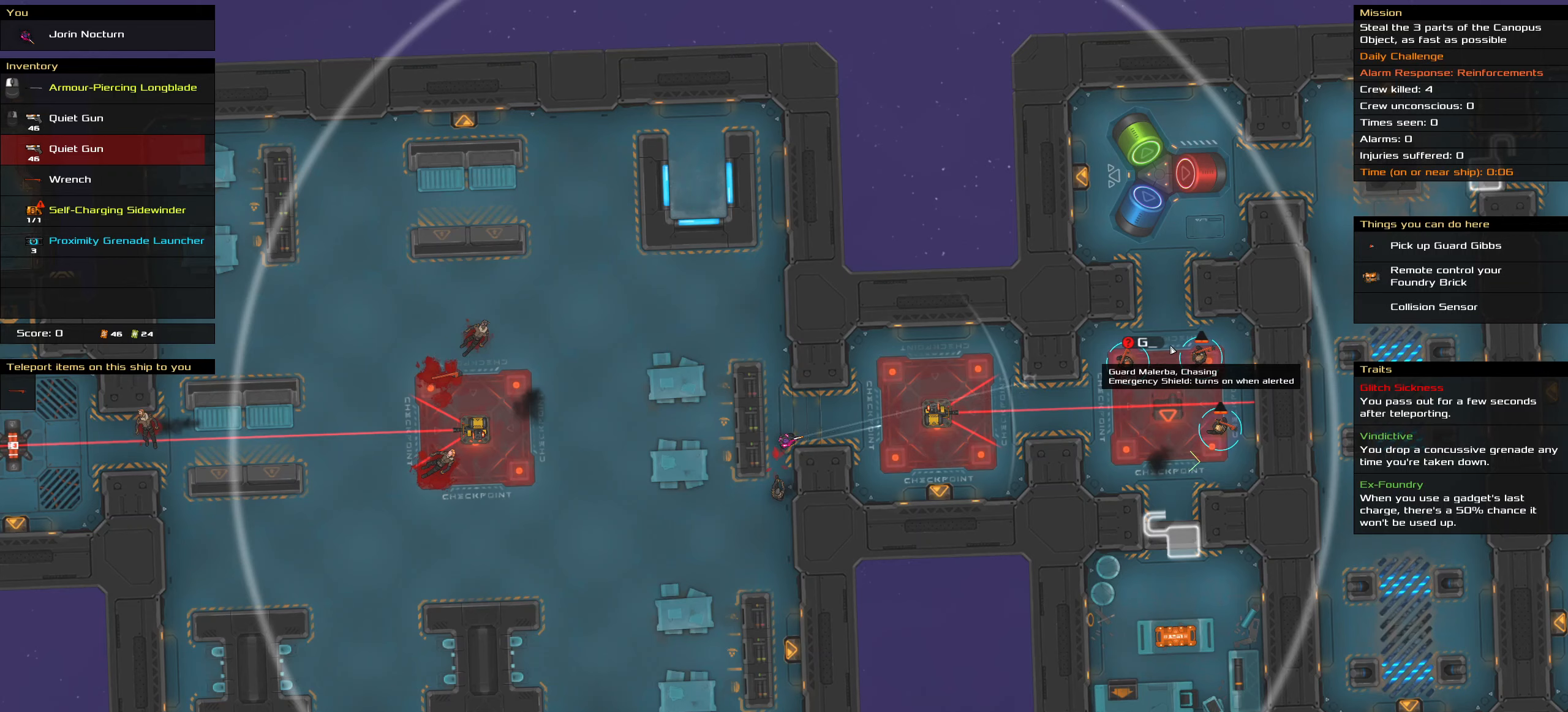
{"keys": [], "mouse": ["right"], "events": []}
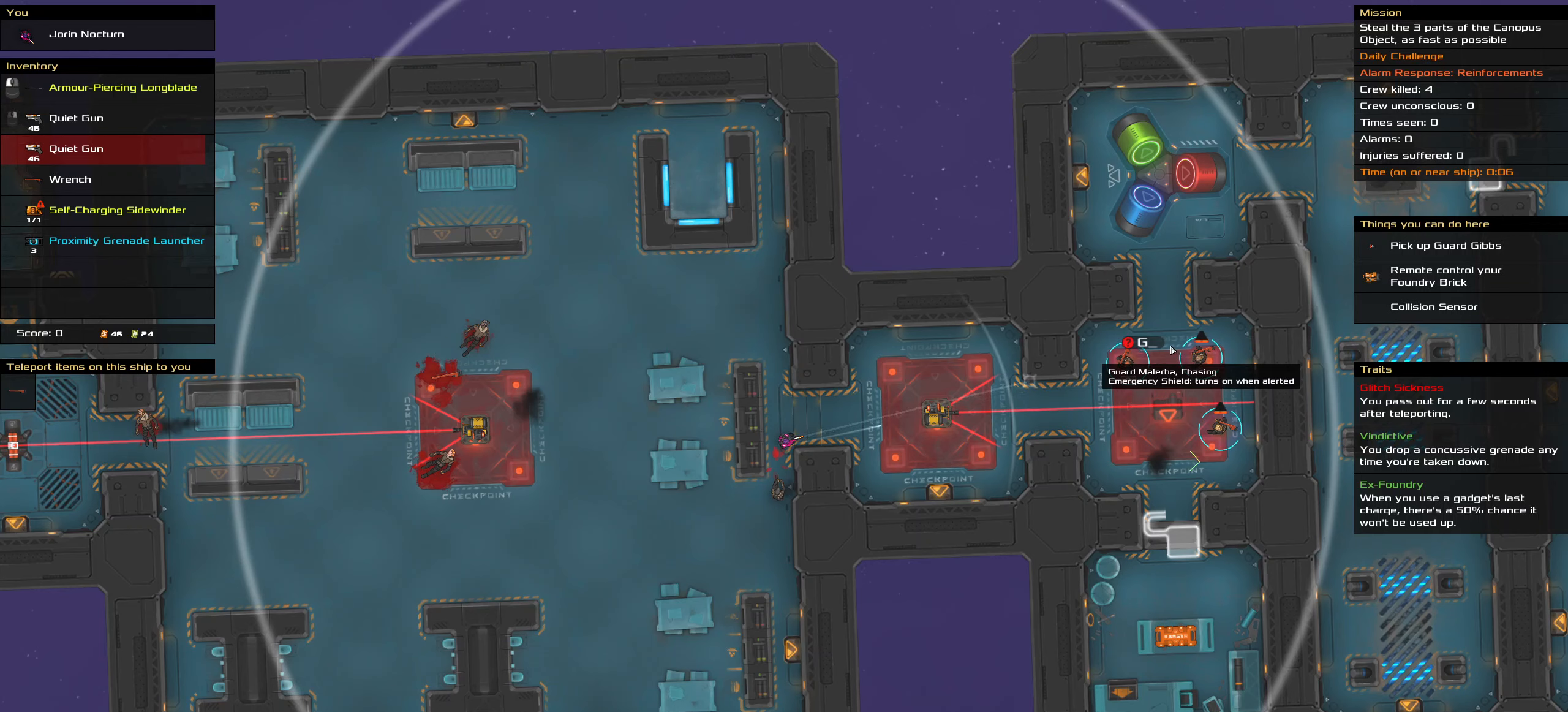
{"keys": [], "mouse": ["right"], "events": []}
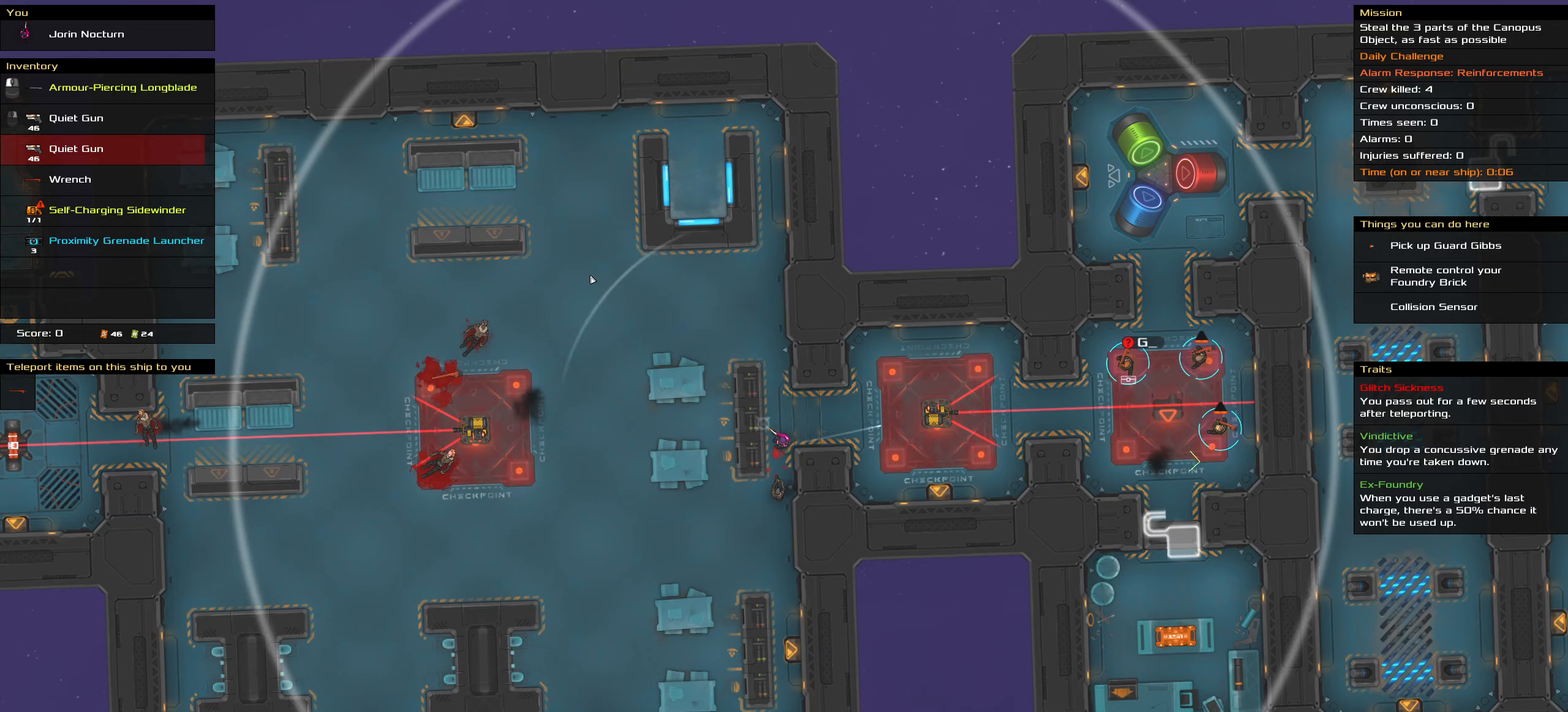
{"keys": [], "mouse": ["right"], "events": []}
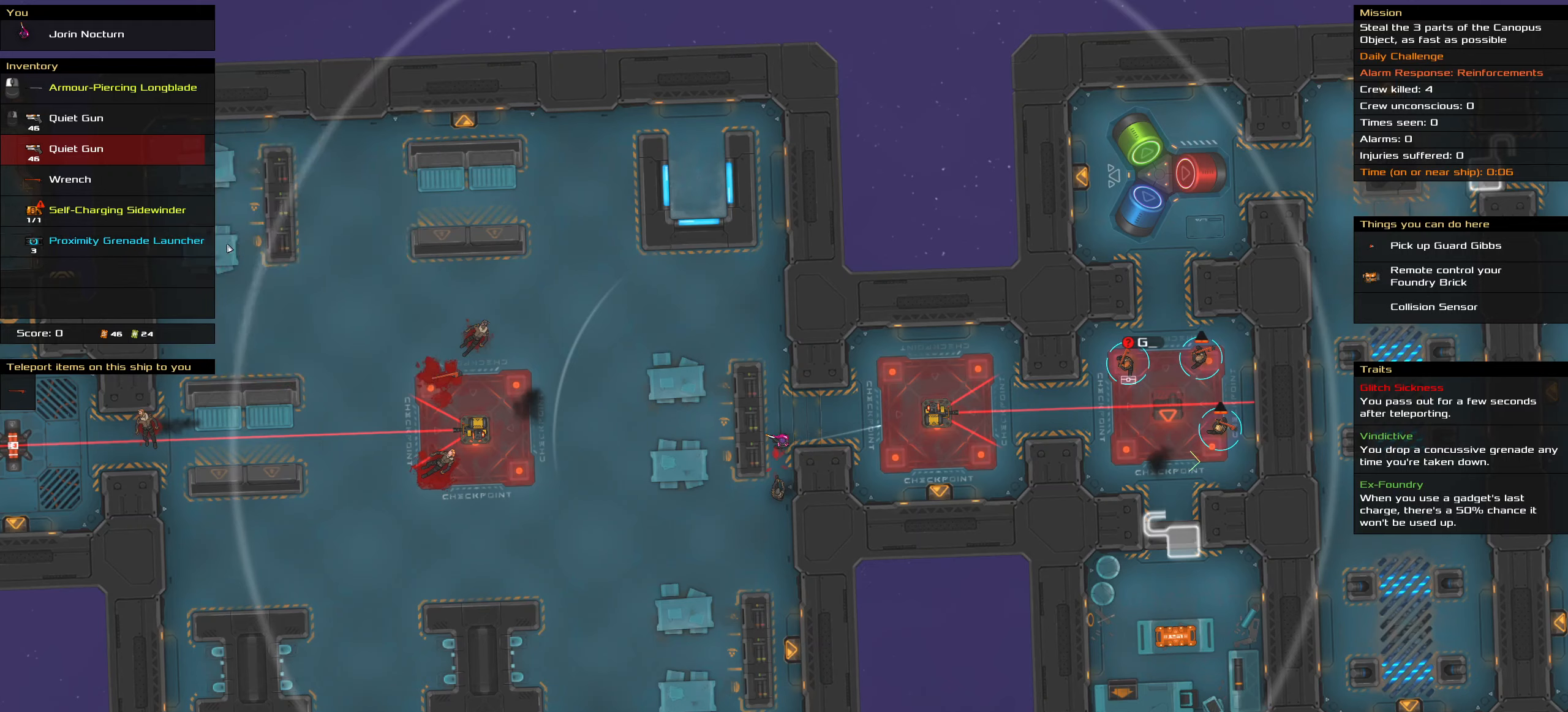
{"keys": [], "mouse": ["right"], "events": []}
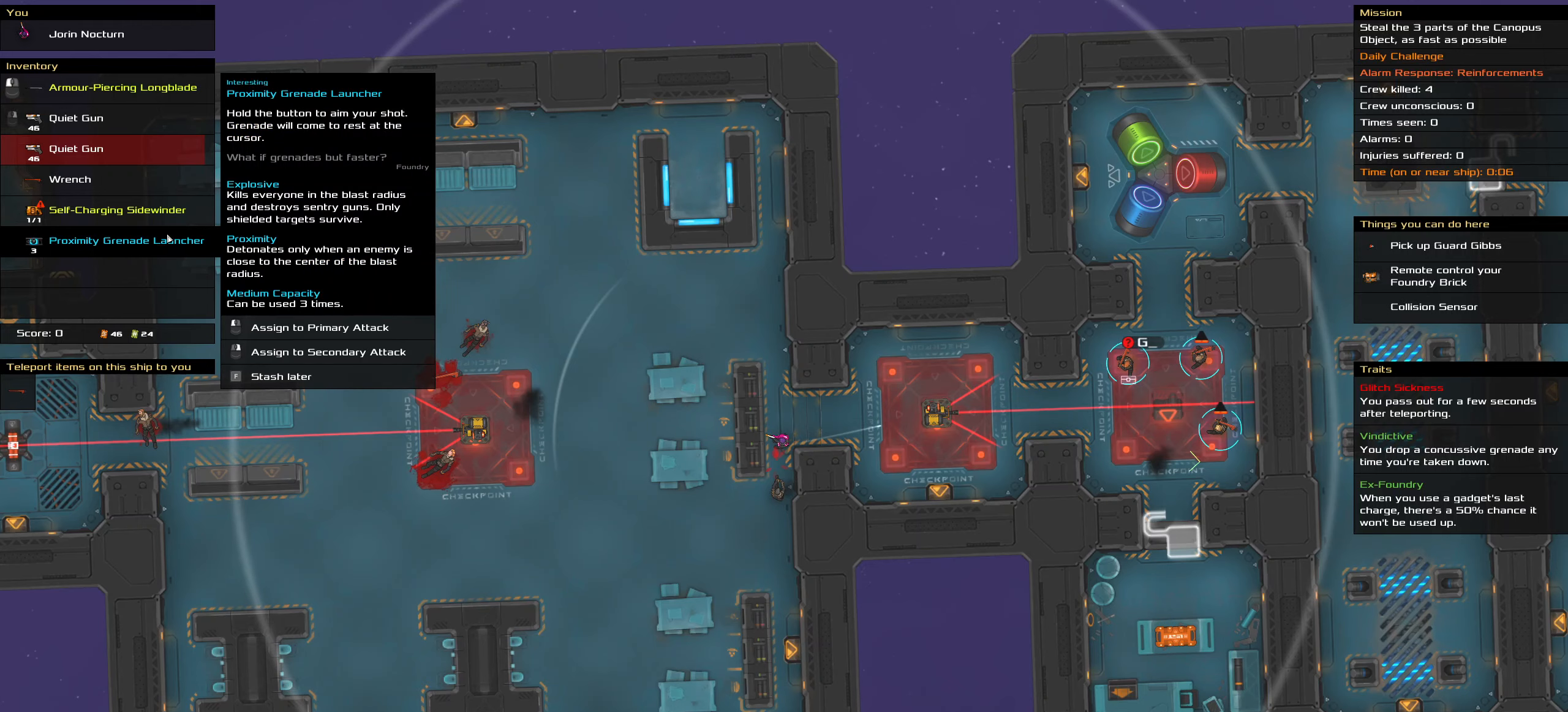
{"keys": [], "mouse": ["right"], "events": []}
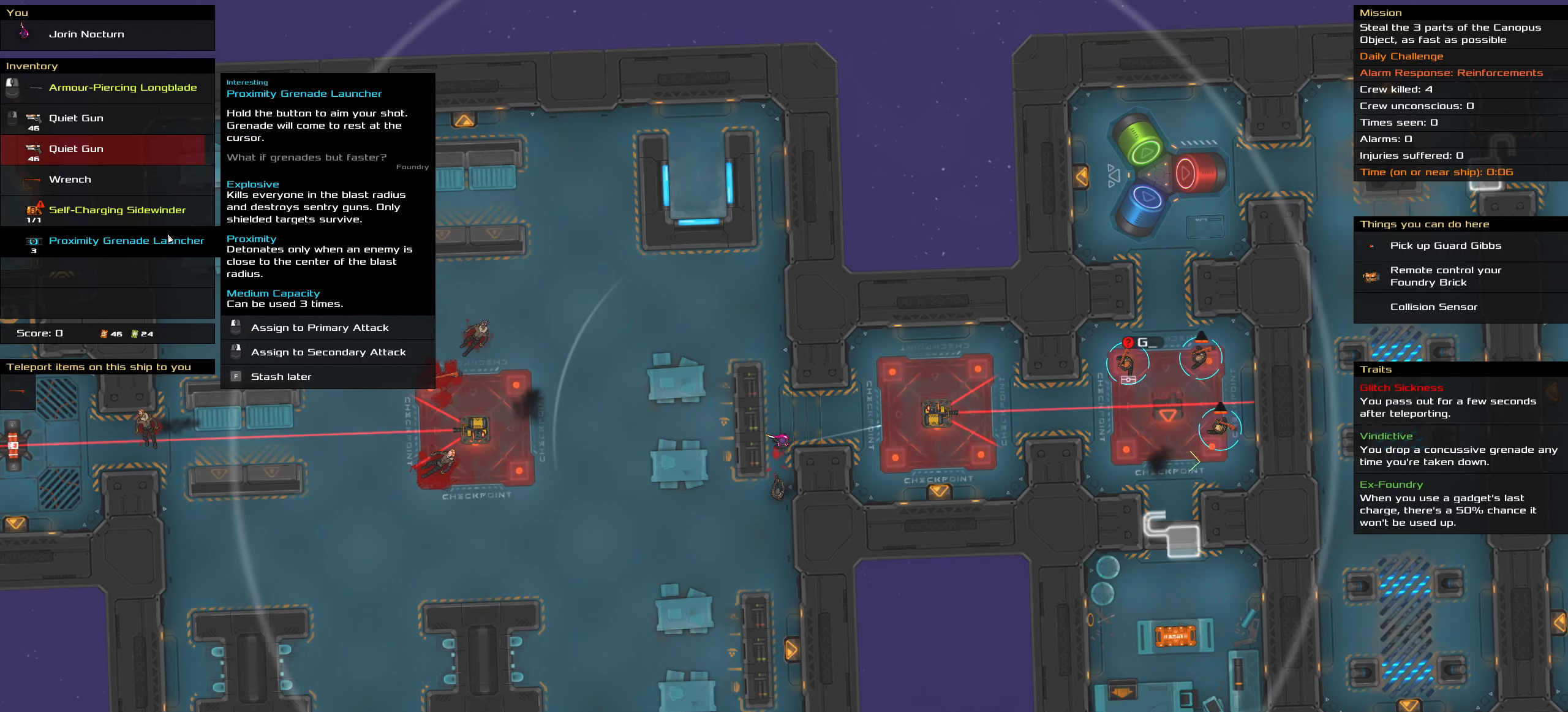
{"keys": [], "mouse": ["right"], "events": []}
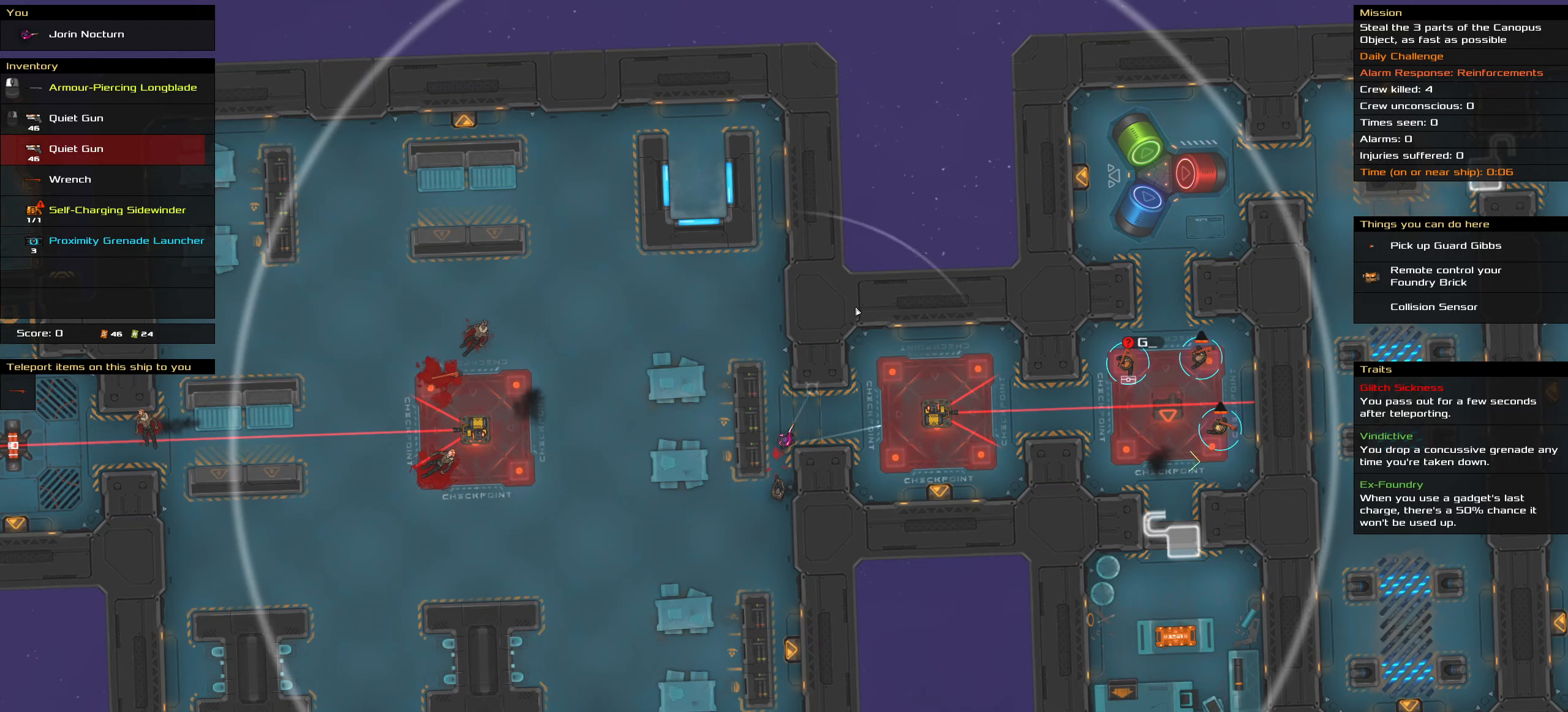
{"keys": [], "mouse": ["right"], "events": []}
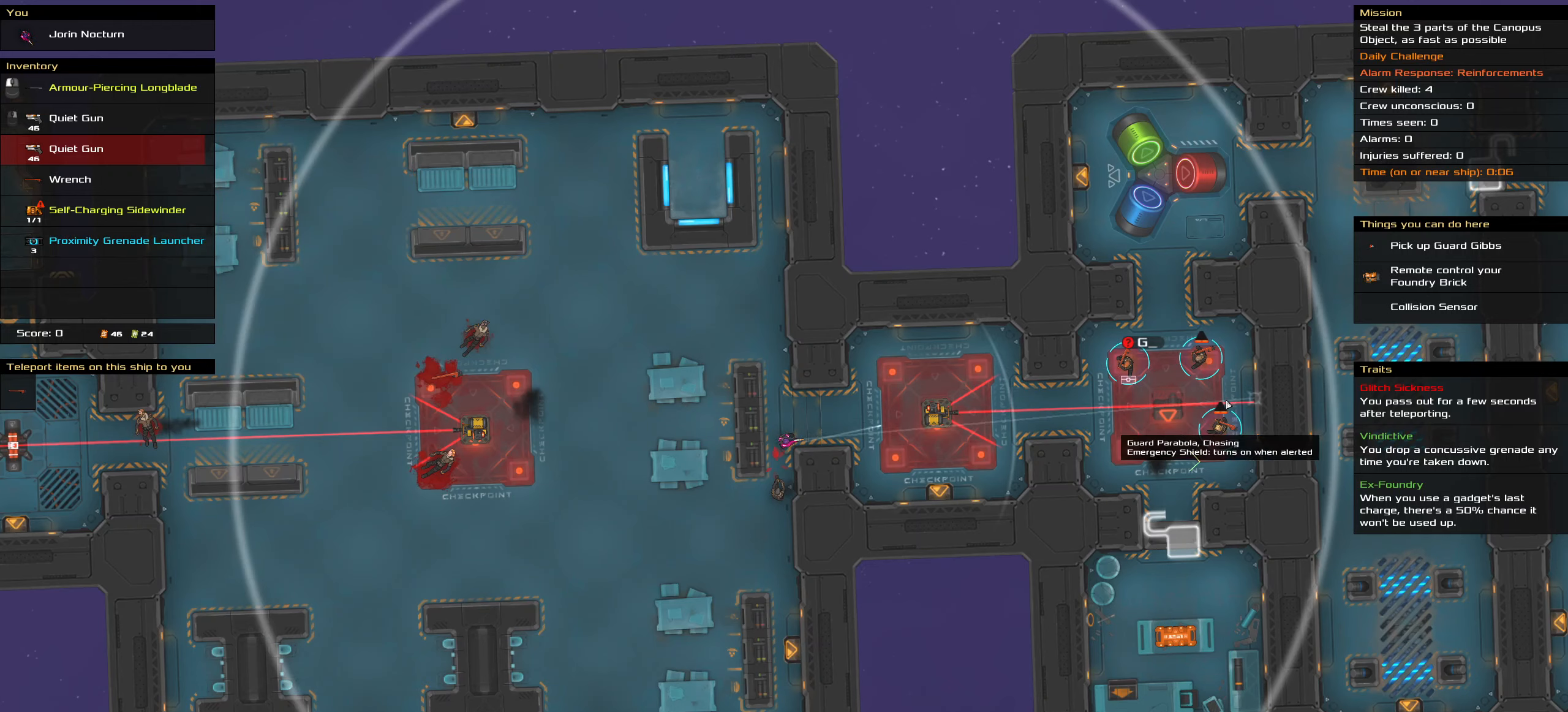
{"keys": [], "mouse": ["right"], "events": []}
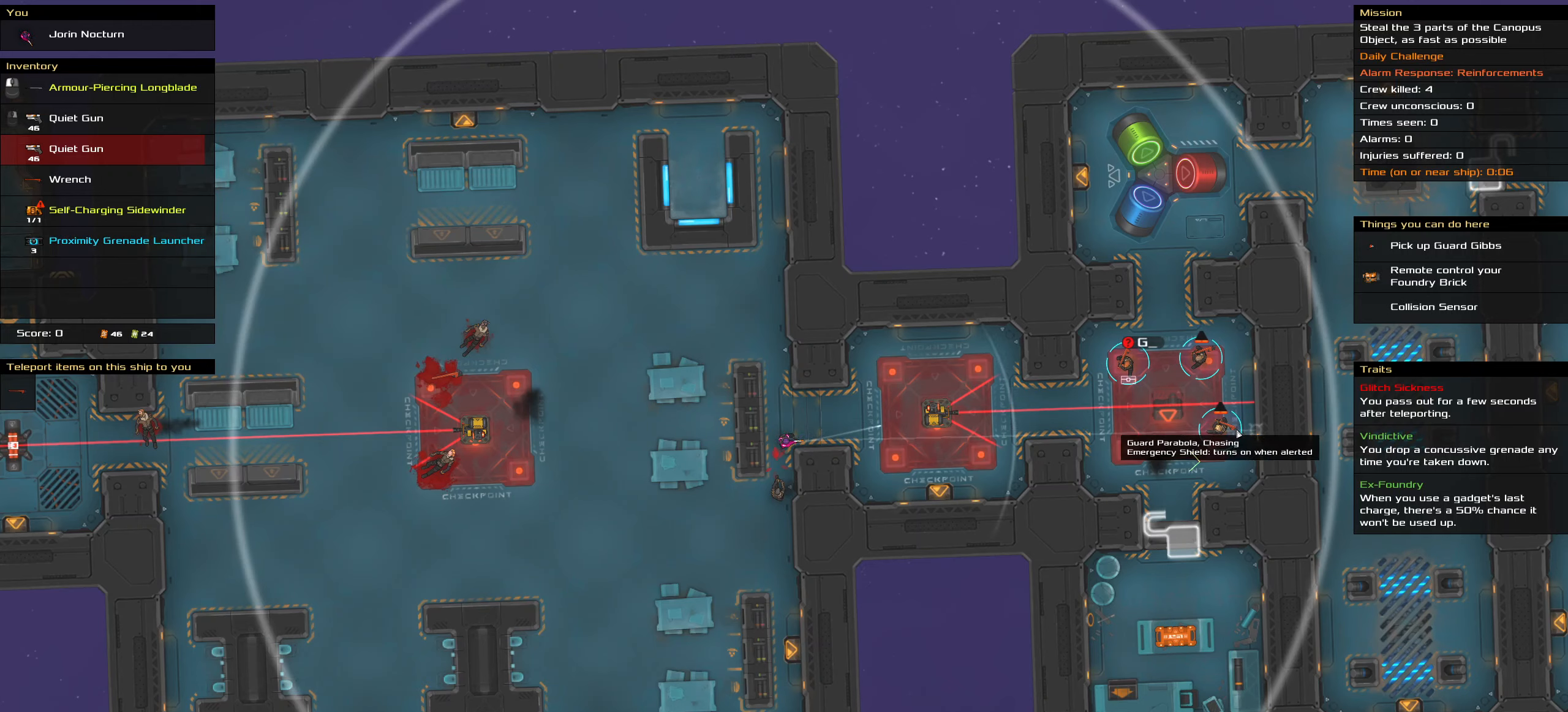
{"keys": [], "mouse": ["right"], "events": []}
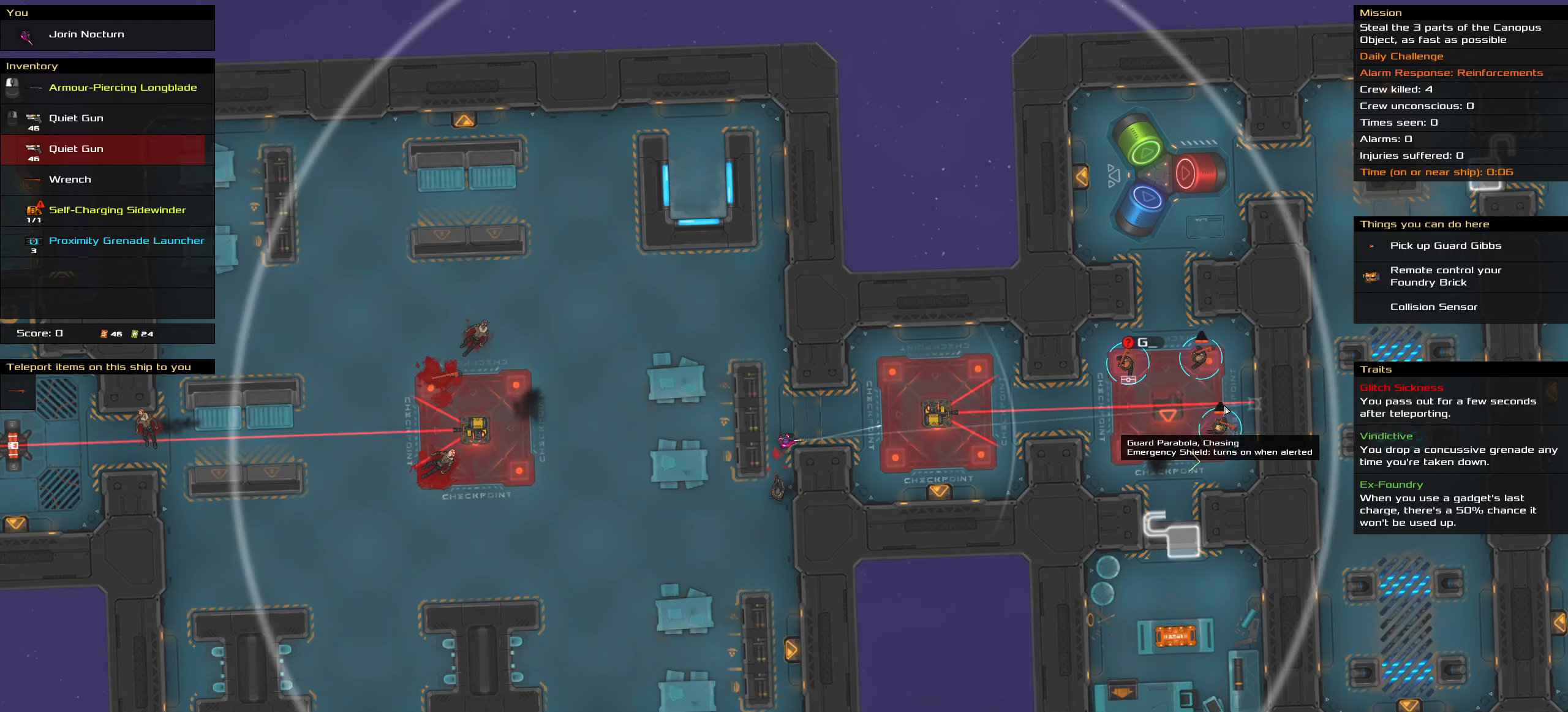
{"keys": [], "mouse": ["right"], "events": []}
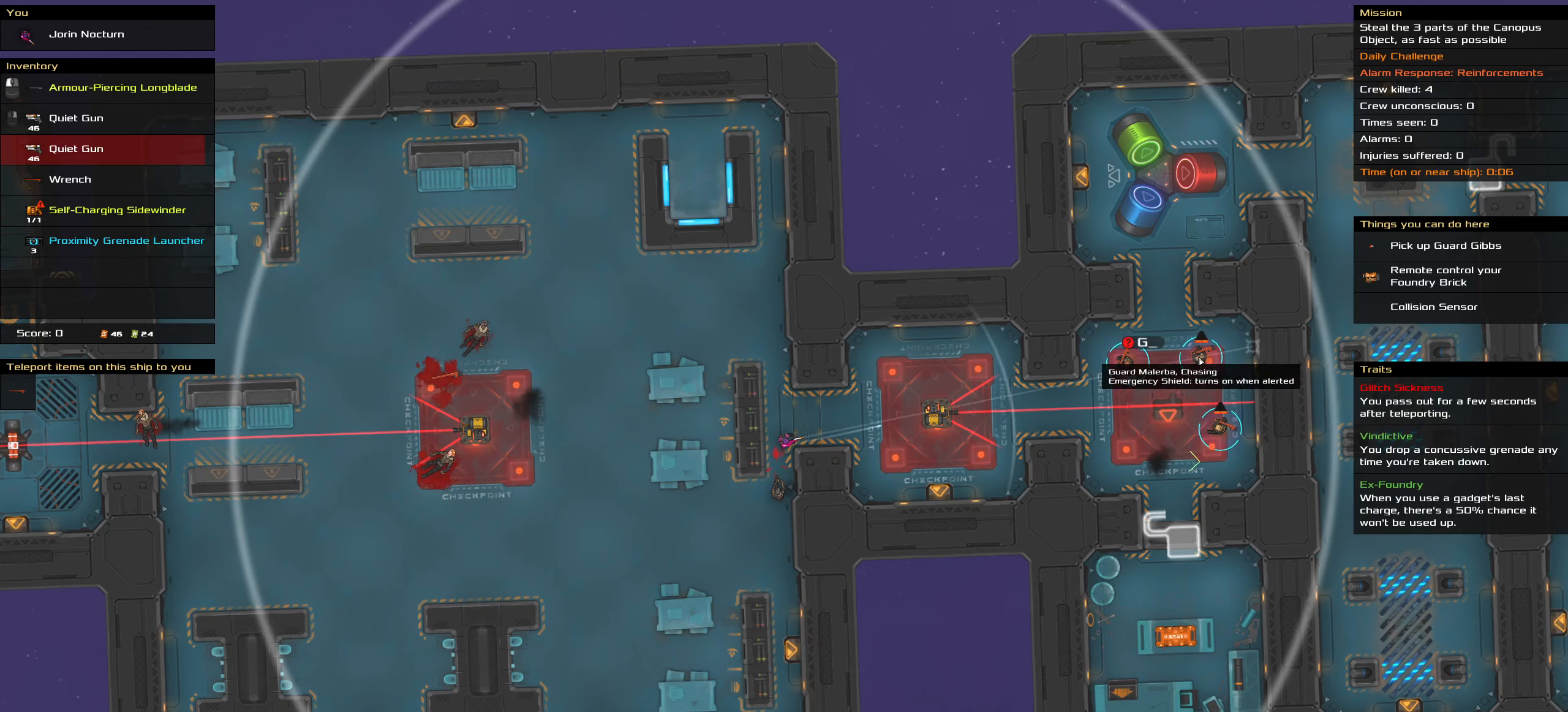
{"keys": [], "mouse": ["right"], "events": []}
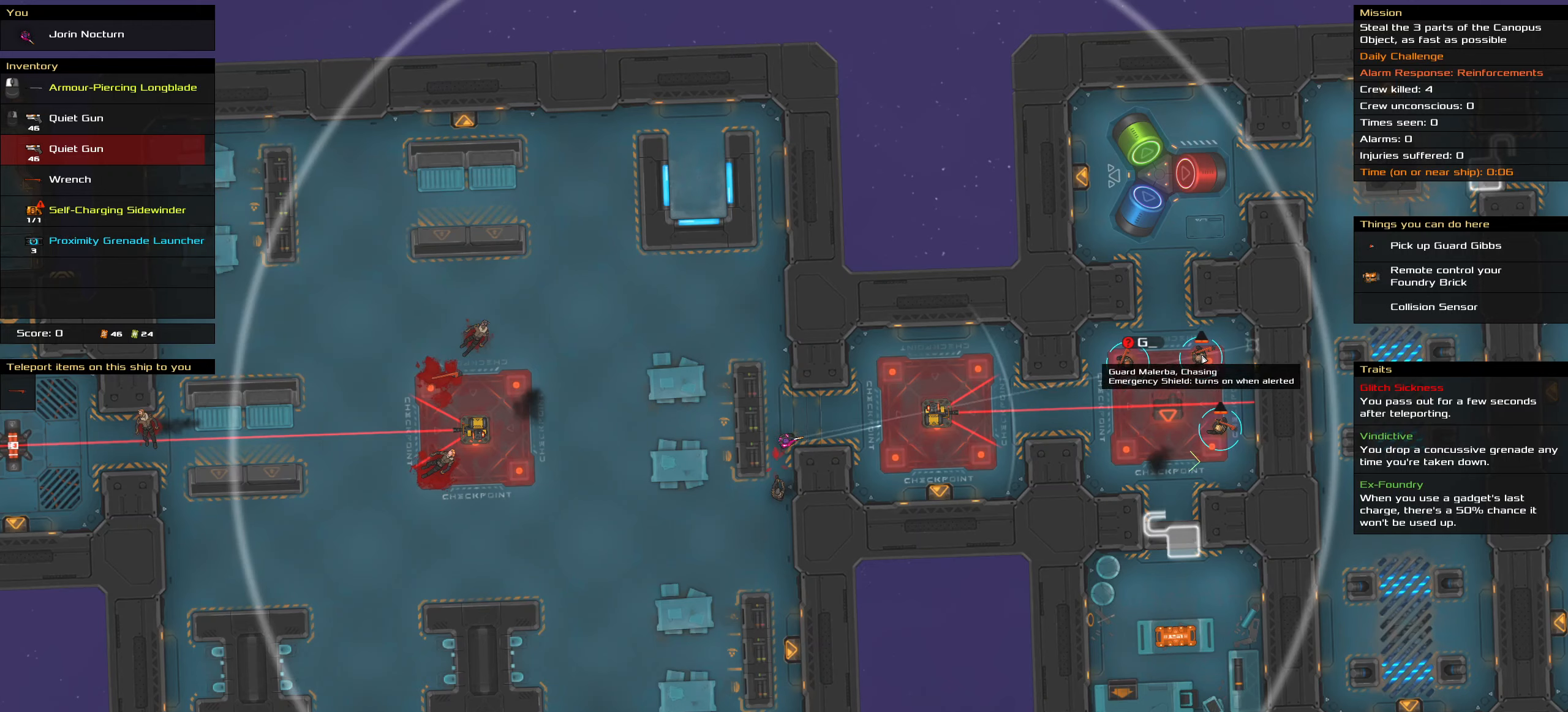
{"keys": [], "mouse": ["right"], "events": []}
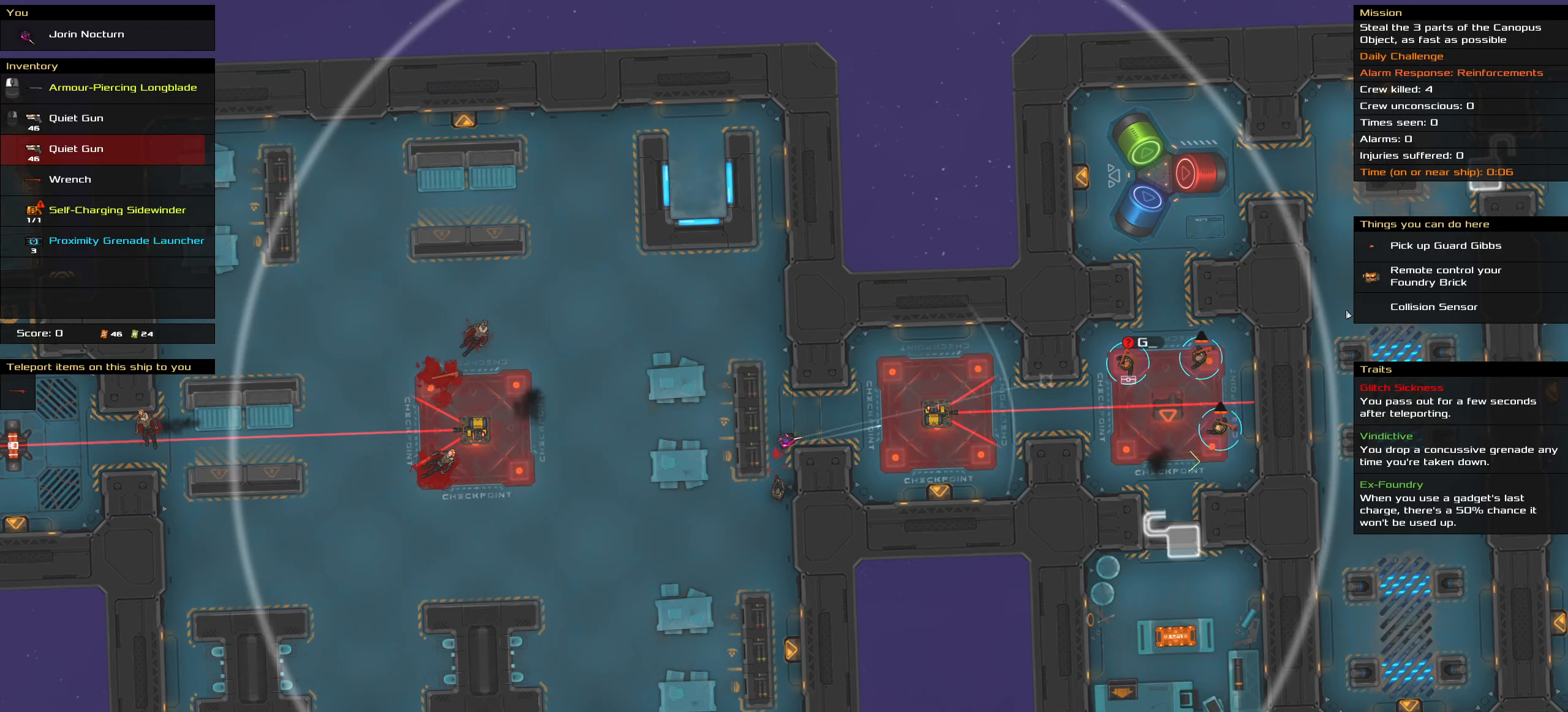
{"keys": [], "mouse": ["right"], "events": []}
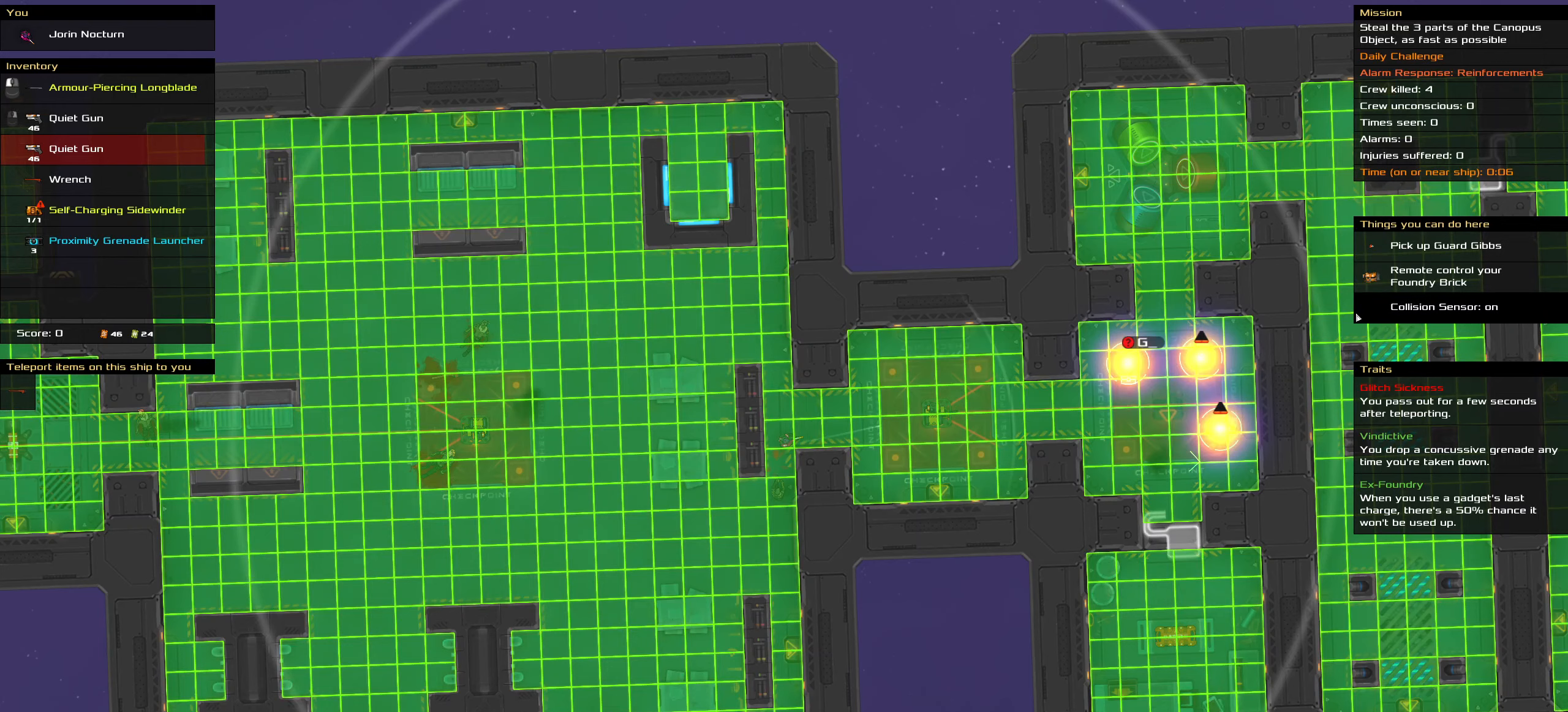
{"keys": [], "mouse": ["right"], "events": []}
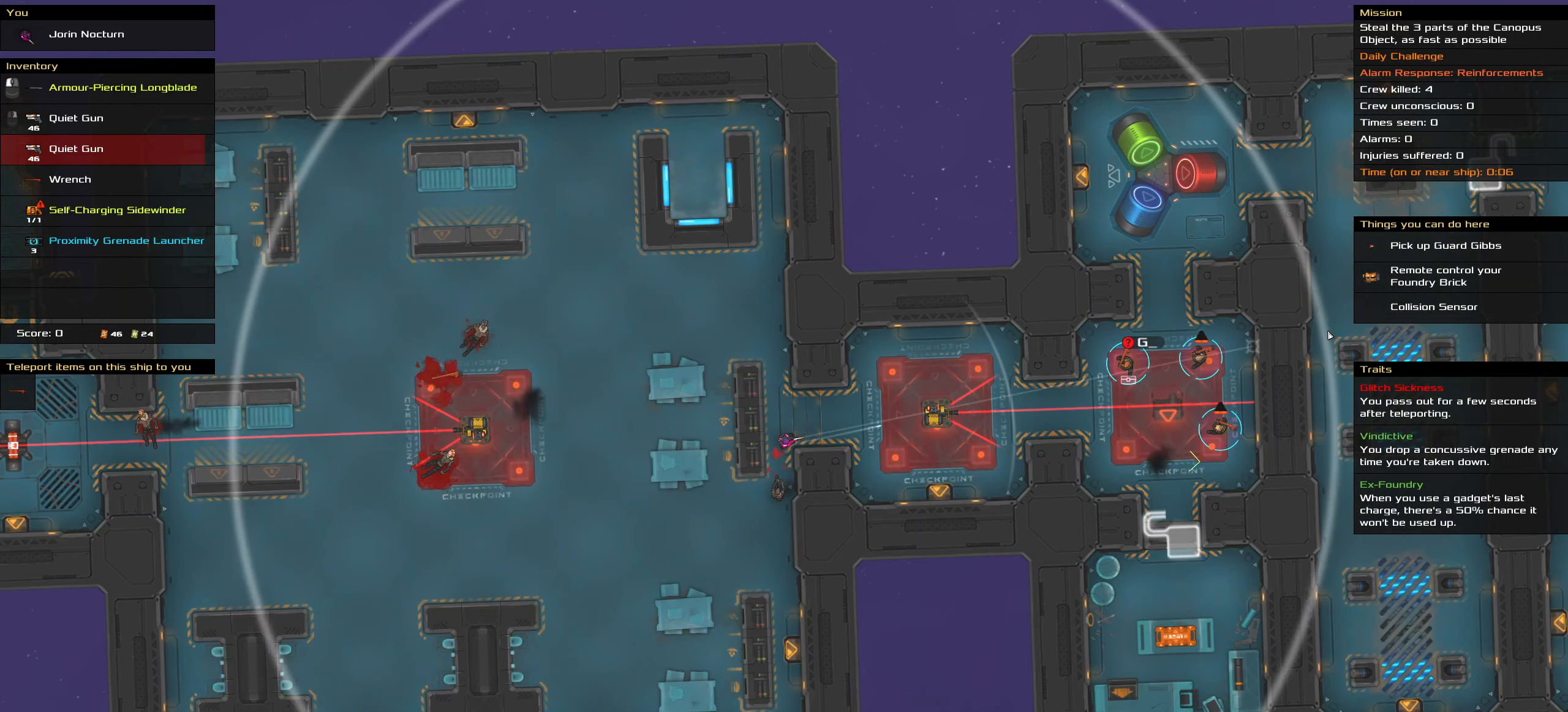
{"keys": [], "mouse": ["right"], "events": []}
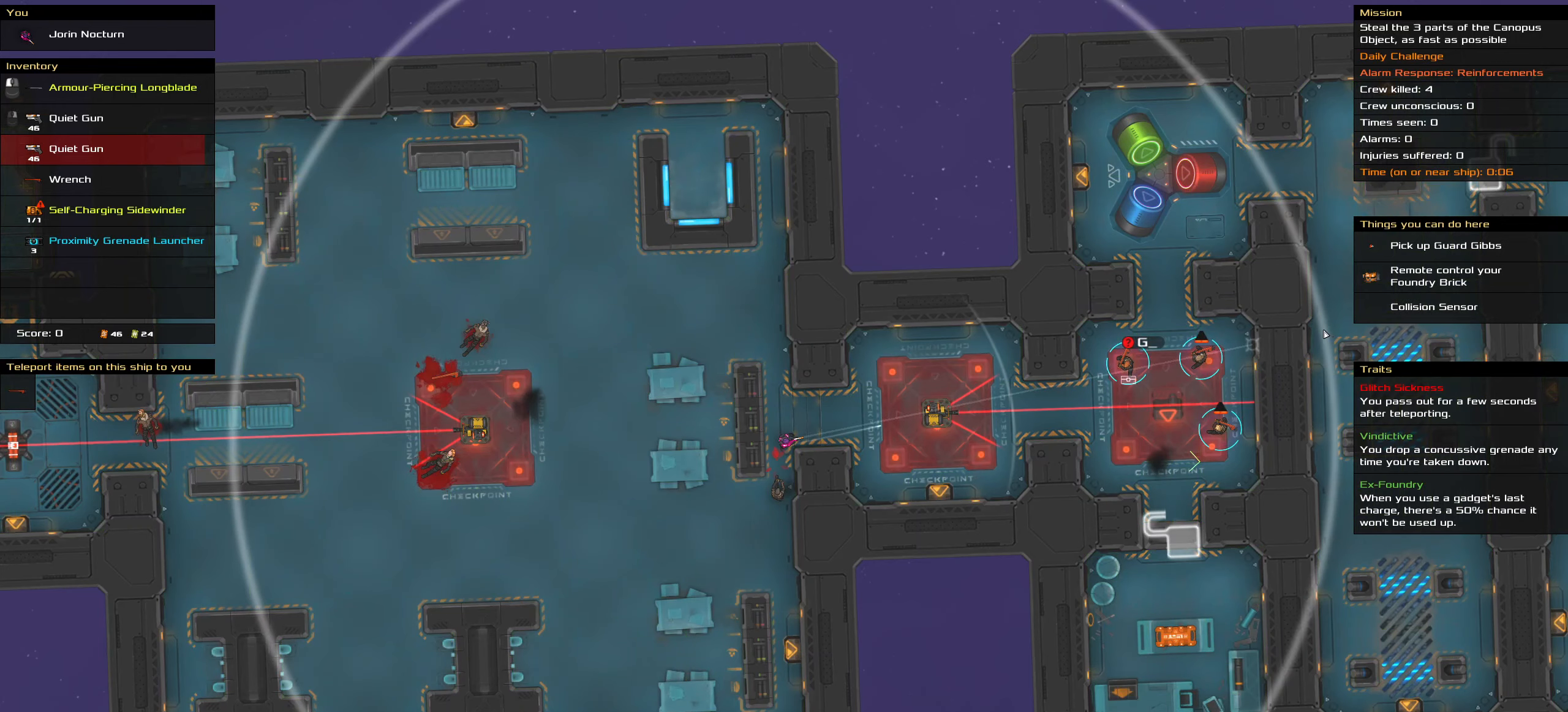
{"keys": [], "mouse": ["right"], "events": []}